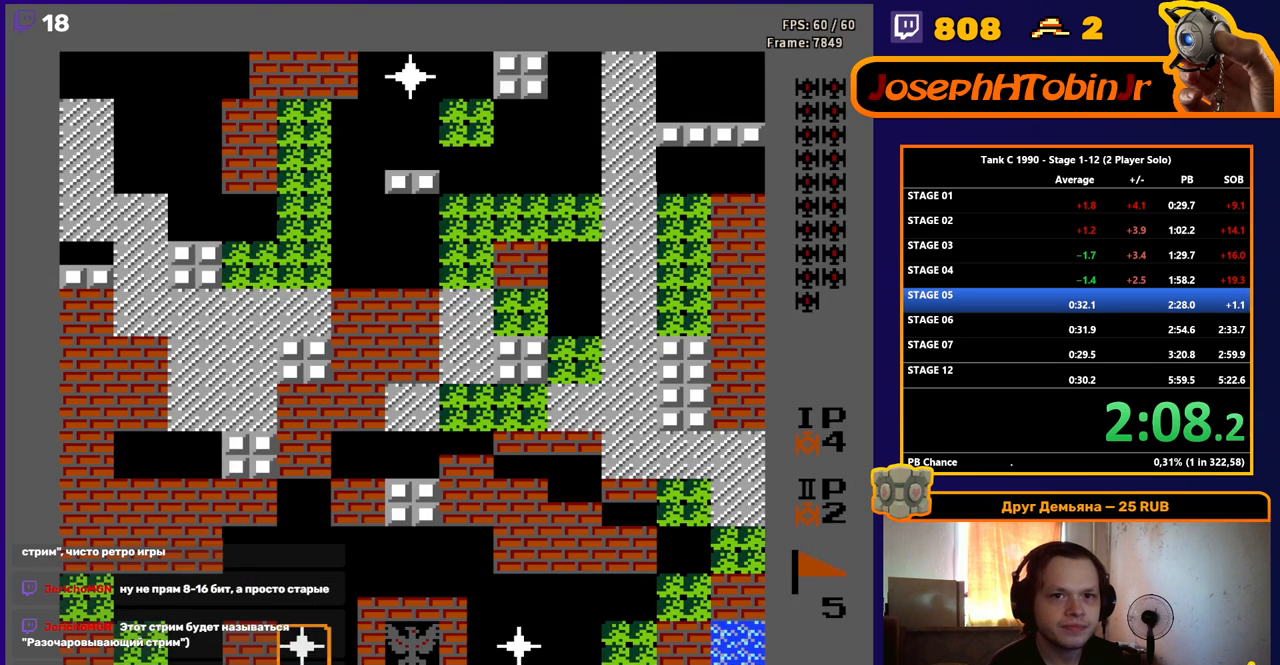
Gameplay with a controller (Nintendo layout); each line is a JSON object with the inputs held at the frame after it. "events" lists button and stick changes between this image and that frame as [ms after this image, input, new state], when the widget could be followed in between. Not read: L3 R3.
{"buttons": ["B", "DPAD_UP"], "events": [[250, "DPAD_UP", "down"], [333, "B", "down"]]}
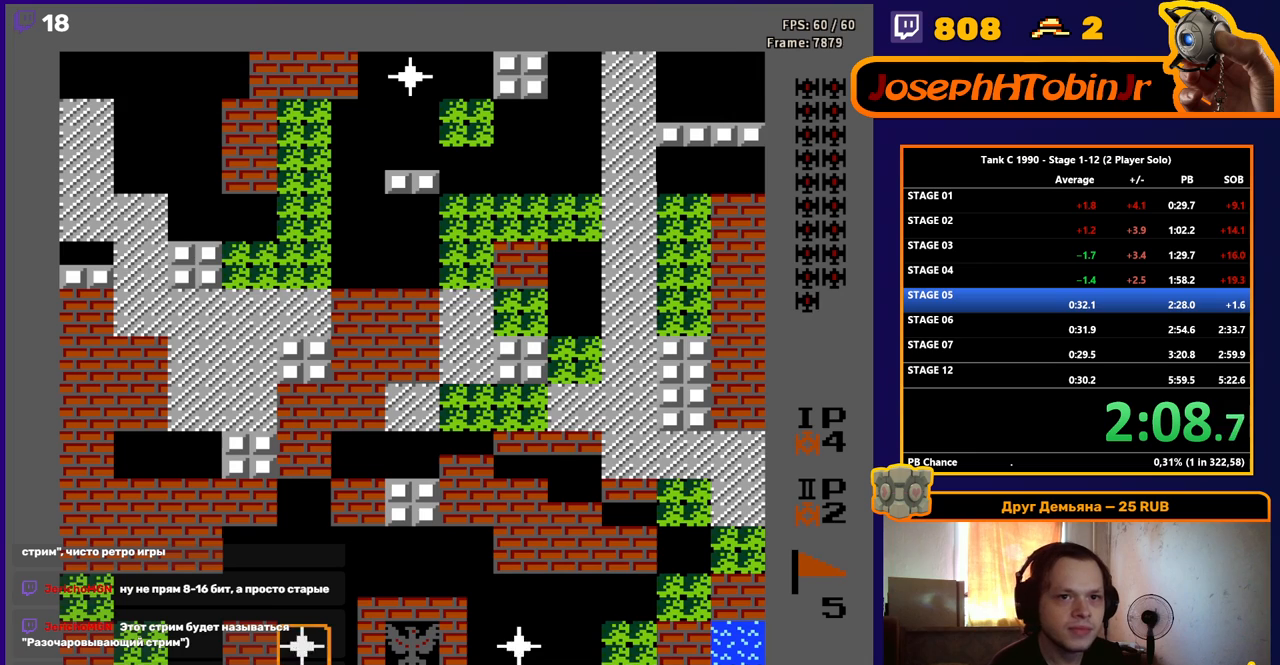
{"buttons": ["B", "DPAD_UP"], "events": []}
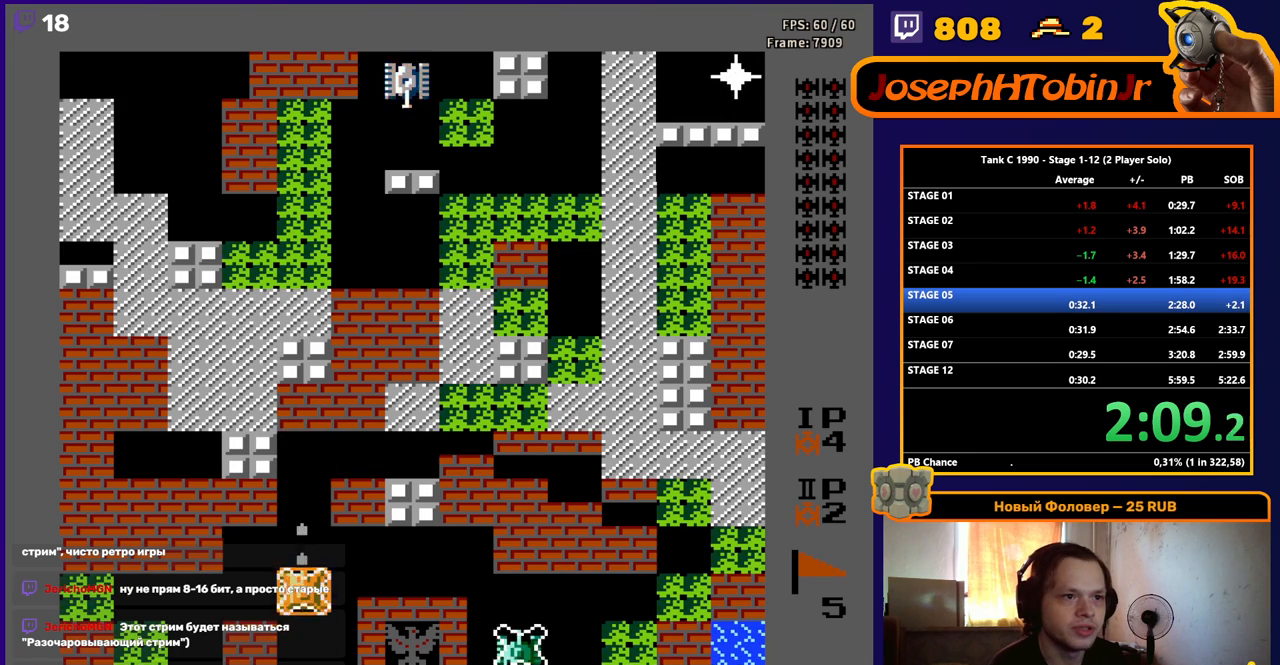
{"buttons": ["B", "DPAD_UP"], "events": []}
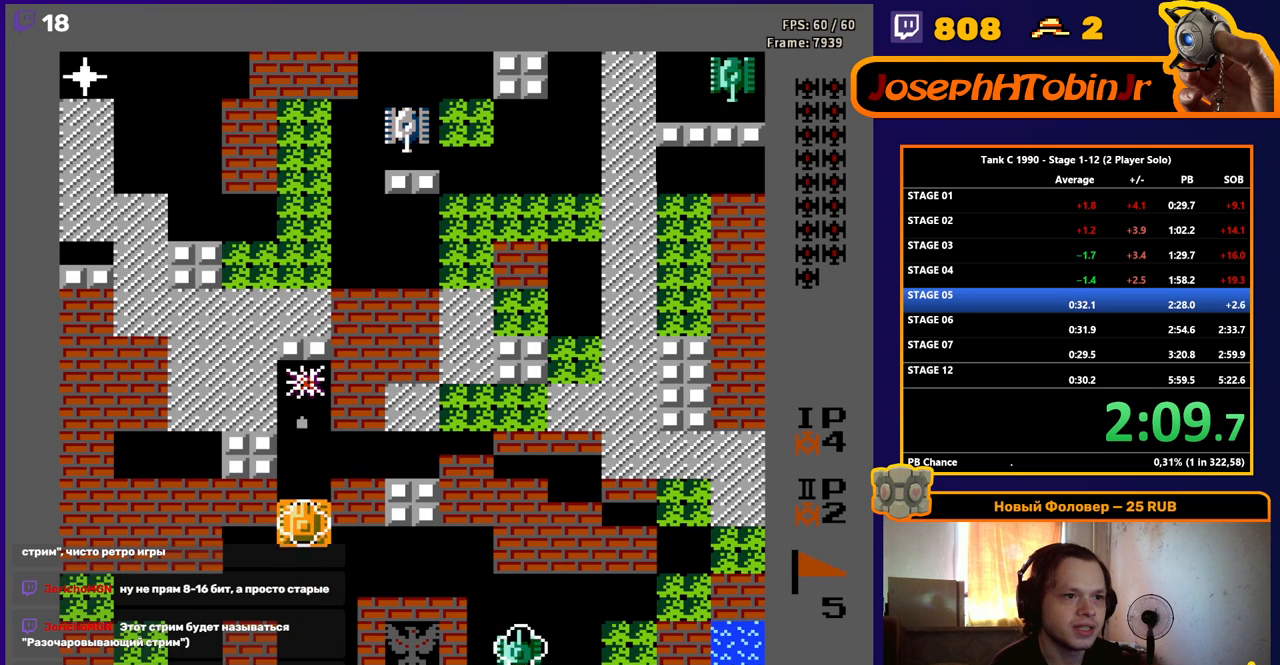
{"buttons": ["DPAD_UP"], "events": [[267, "B", "up"]]}
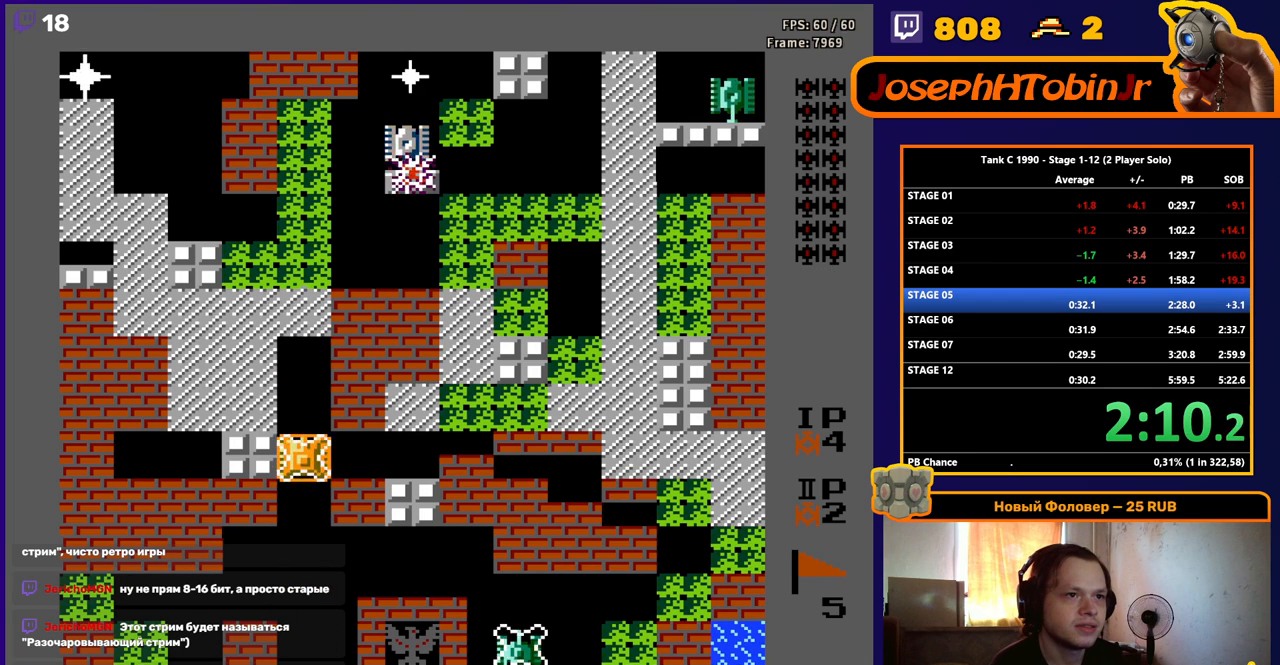
{"buttons": ["DPAD_UP"], "events": []}
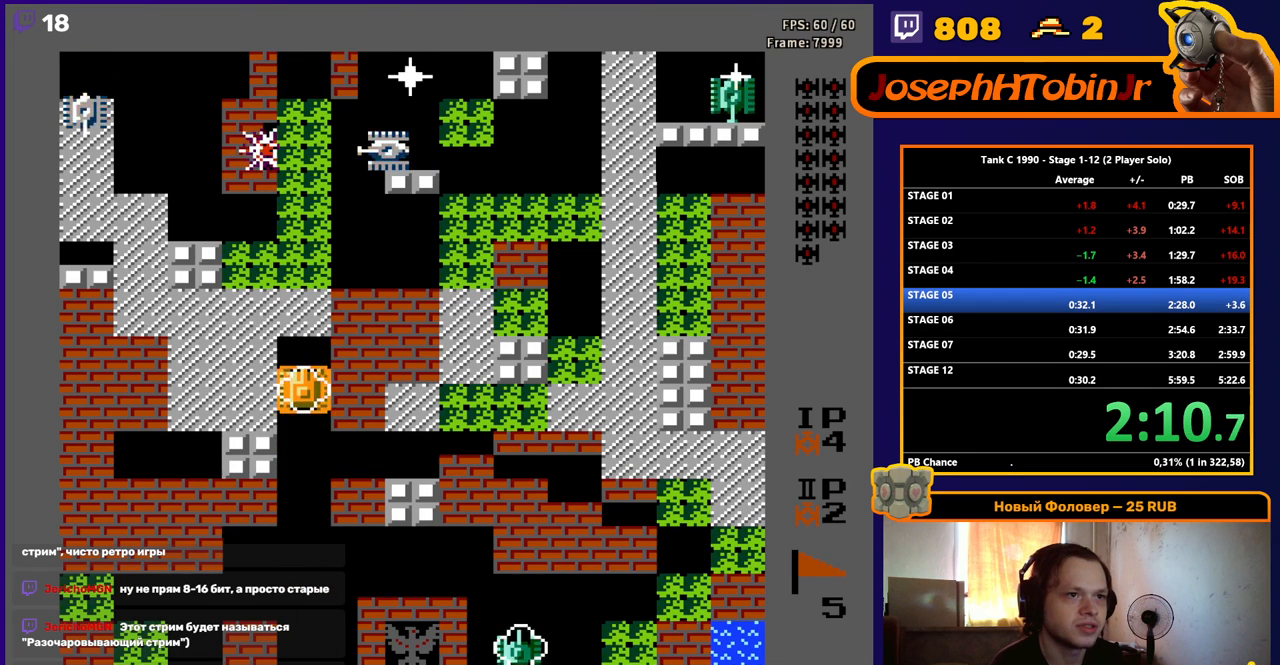
{"buttons": ["B", "DPAD_UP"], "events": [[317, "B", "down"]]}
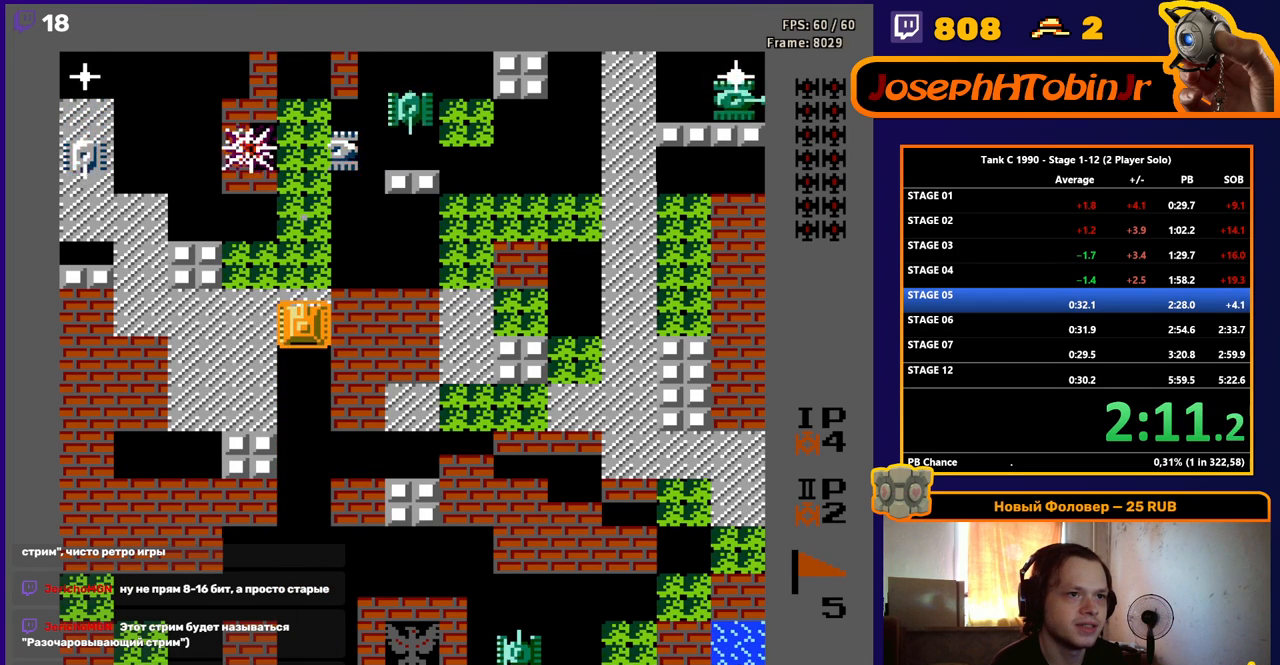
{"buttons": ["DPAD_UP"], "events": [[333, "B", "up"]]}
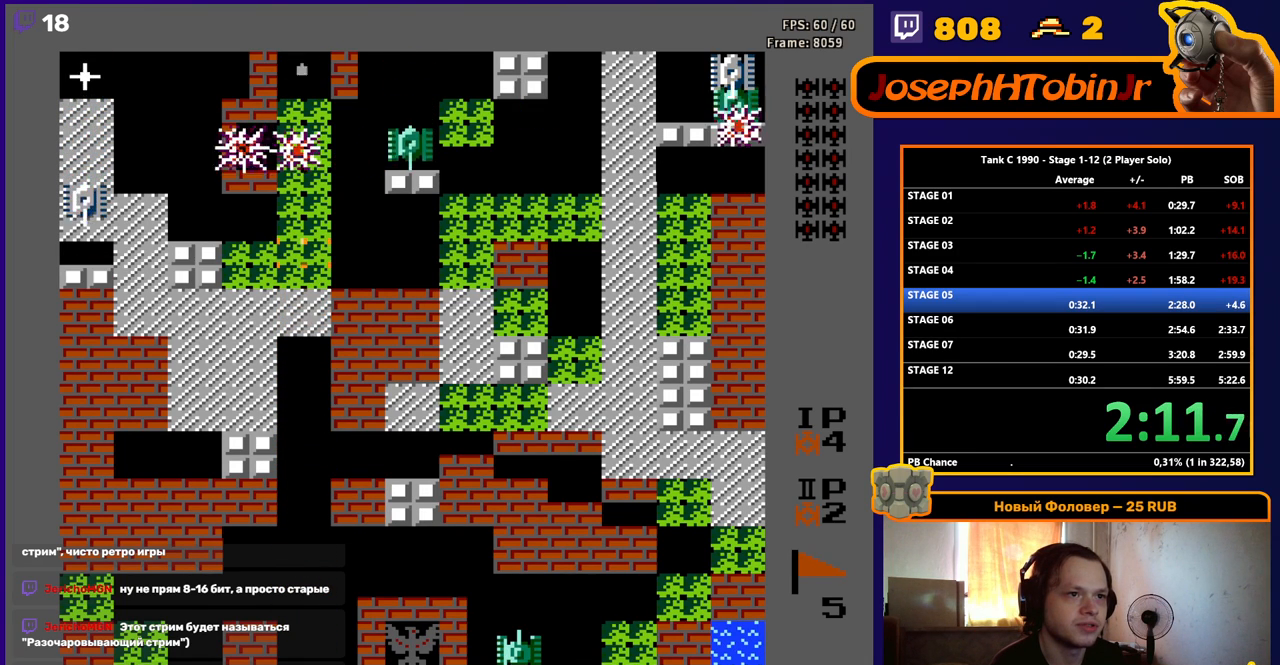
{"buttons": ["B"], "events": [[300, "DPAD_LEFT", "down"], [317, "DPAD_UP", "up"], [333, "B", "down"], [467, "DPAD_LEFT", "up"]]}
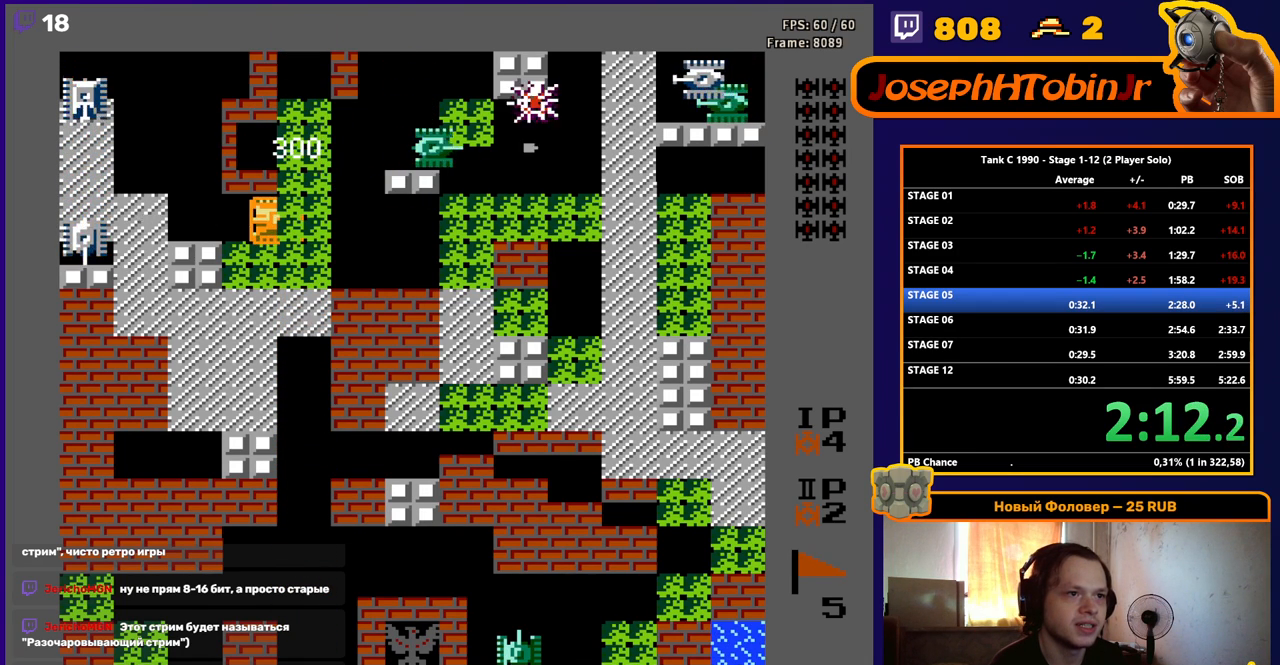
{"buttons": ["DPAD_RIGHT"], "events": [[250, "DPAD_RIGHT", "down"], [267, "B", "up"]]}
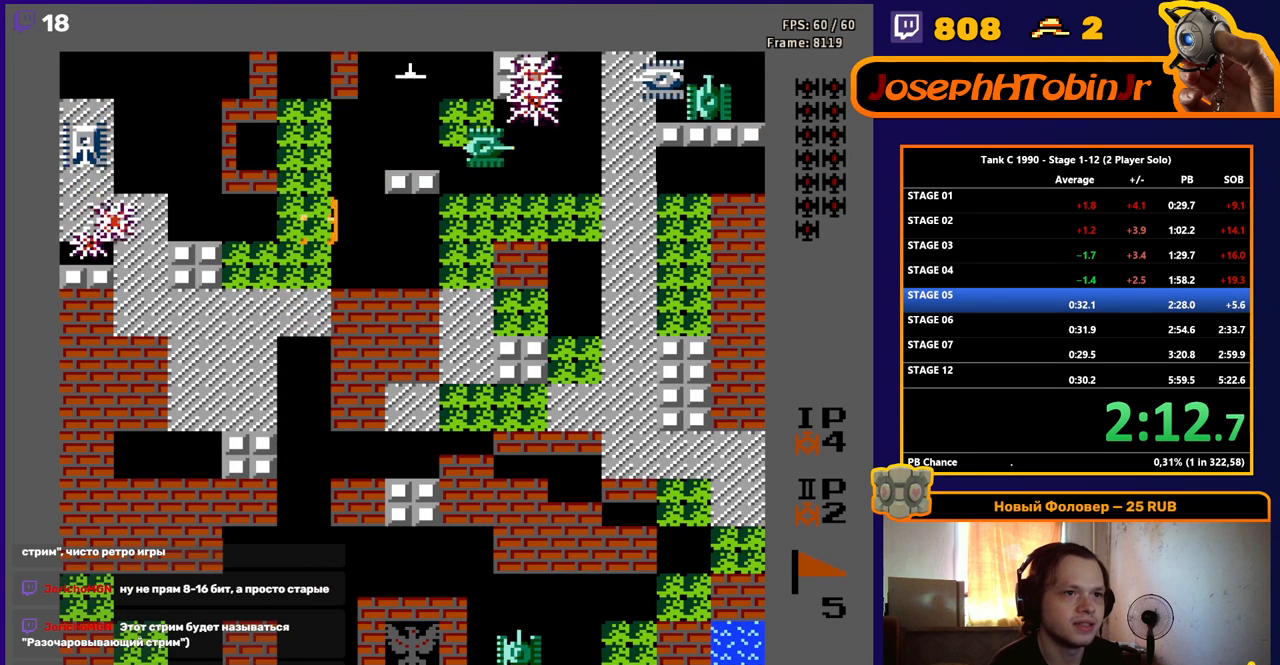
{"buttons": ["B", "DPAD_UP"], "events": [[433, "DPAD_UP", "down"], [450, "DPAD_RIGHT", "up"], [500, "B", "down"]]}
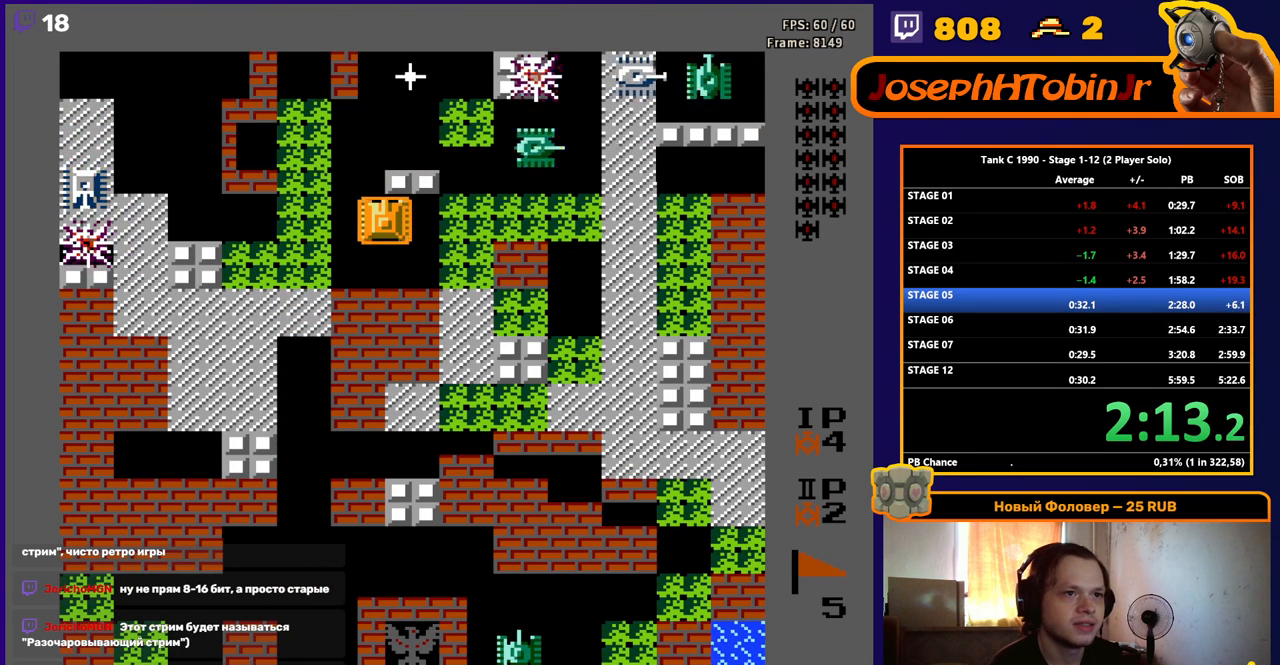
{"buttons": ["B", "DPAD_LEFT"], "events": [[33, "DPAD_UP", "up"], [383, "B", "up"], [400, "DPAD_LEFT", "down"], [483, "B", "down"]]}
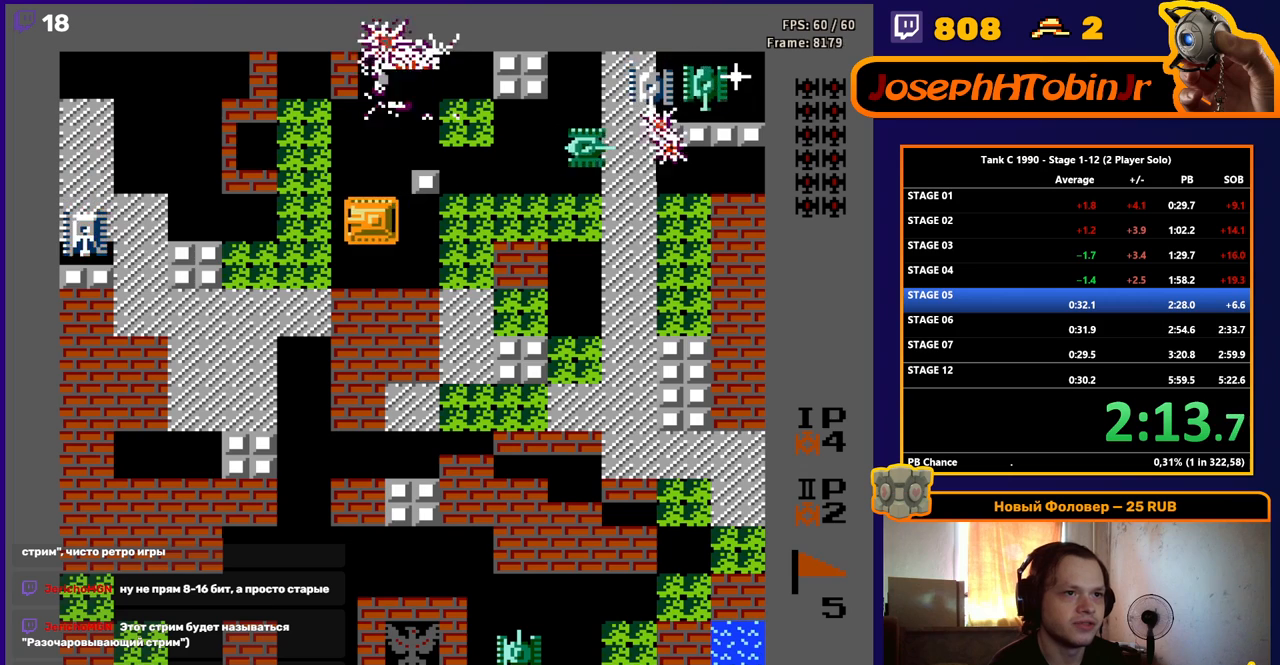
{"buttons": ["B", "DPAD_LEFT"], "events": [[217, "DPAD_LEFT", "up"], [400, "DPAD_LEFT", "down"]]}
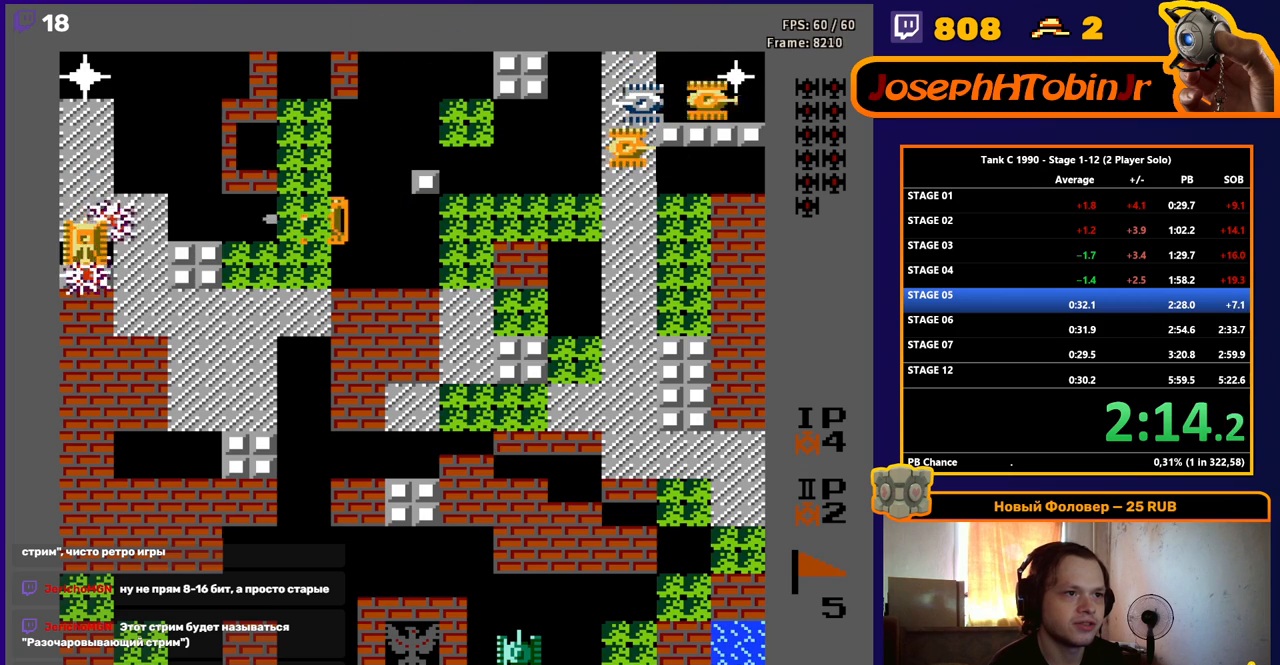
{"buttons": ["DPAD_RIGHT"], "events": [[33, "DPAD_LEFT", "up"], [450, "DPAD_RIGHT", "down"], [467, "B", "up"]]}
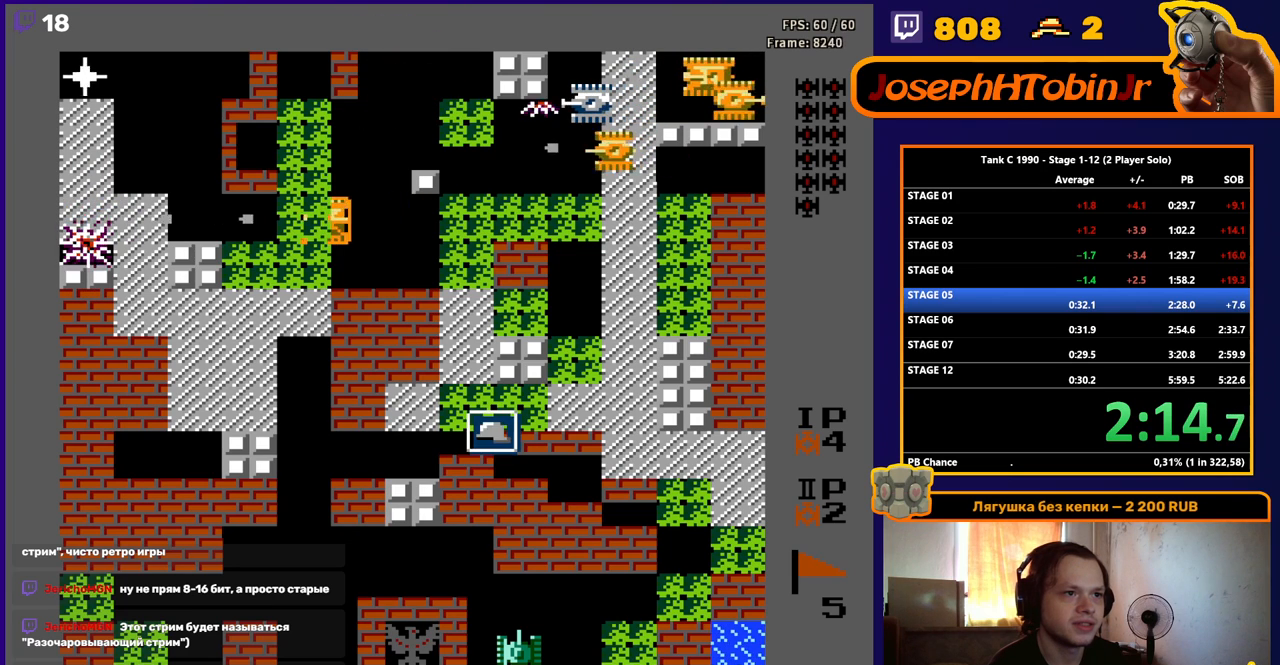
{"buttons": ["DPAD_RIGHT"], "events": []}
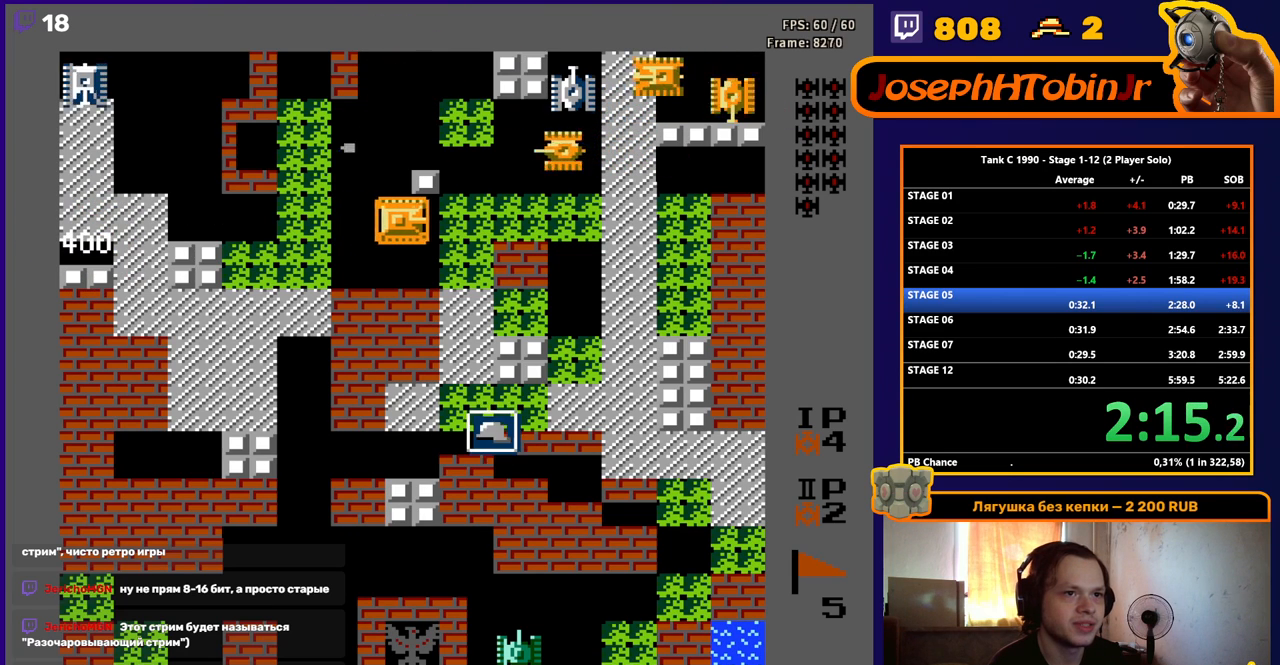
{"buttons": ["DPAD_UP"], "events": [[467, "DPAD_UP", "down"], [483, "DPAD_RIGHT", "up"]]}
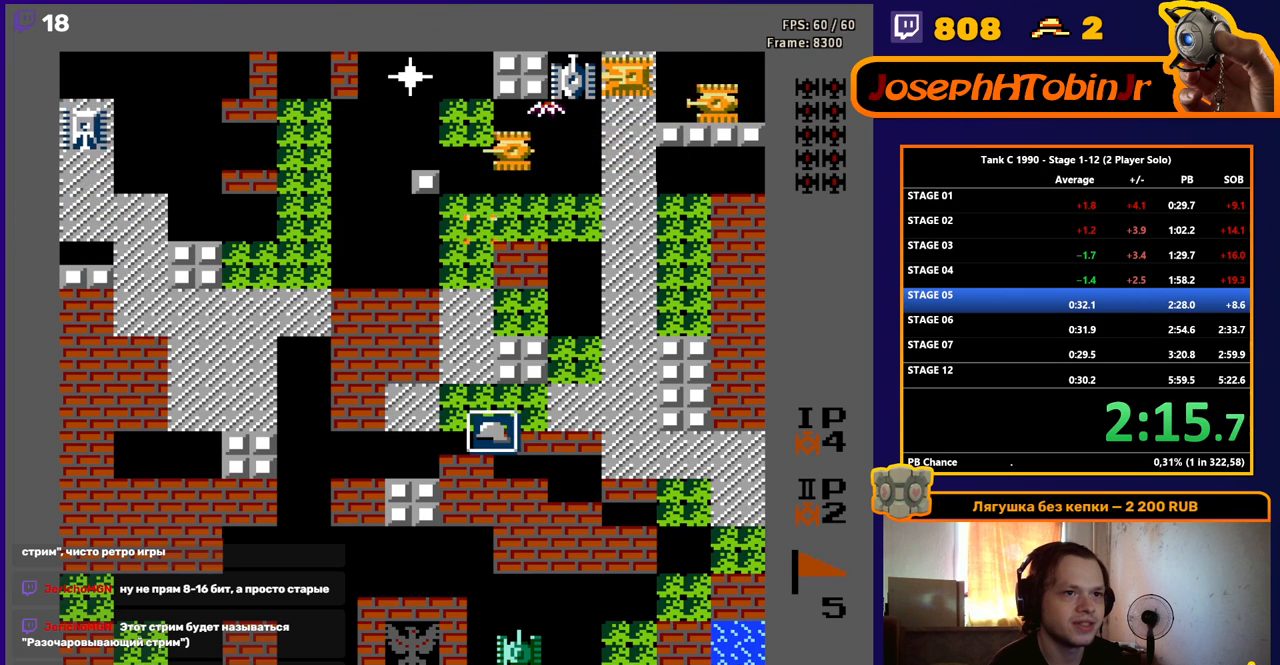
{"buttons": ["B", "DPAD_LEFT"], "events": [[50, "B", "down"], [50, "DPAD_UP", "up"], [117, "DPAD_DOWN", "down"], [150, "B", "up"], [217, "DPAD_DOWN", "up"], [217, "DPAD_LEFT", "down"], [450, "B", "down"]]}
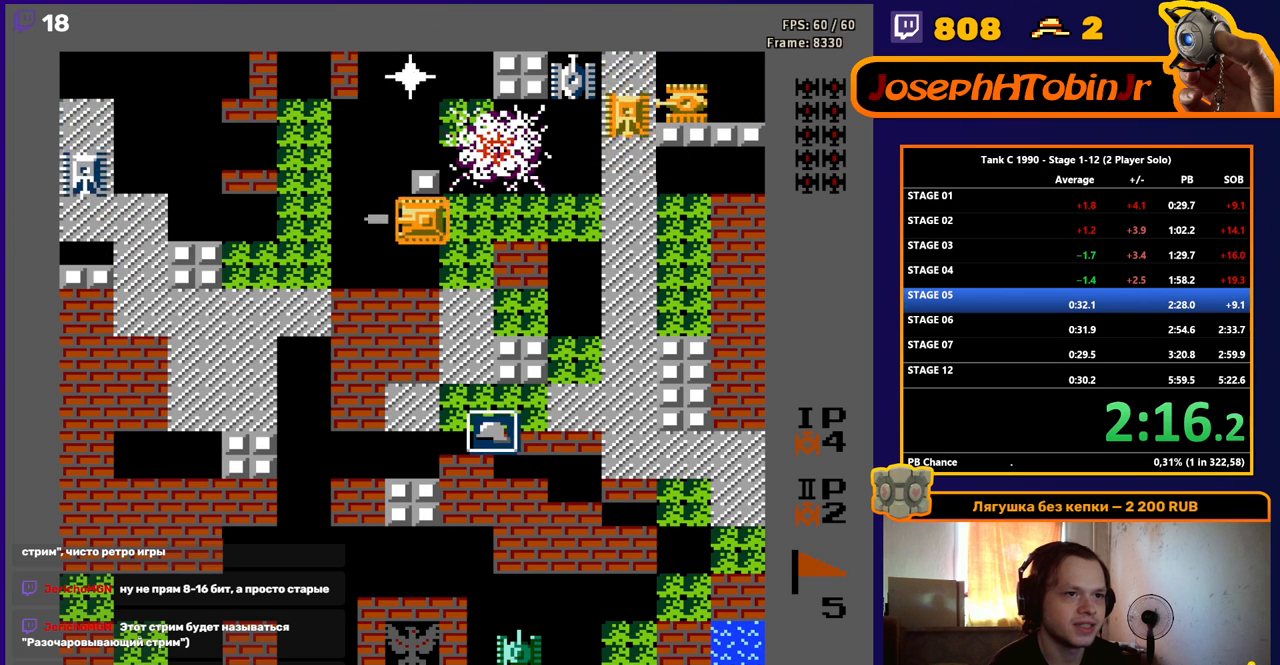
{"buttons": ["DPAD_UP"], "events": [[217, "B", "up"], [383, "DPAD_LEFT", "up"], [417, "DPAD_RIGHT", "down"], [450, "DPAD_UP", "down"], [483, "DPAD_RIGHT", "up"]]}
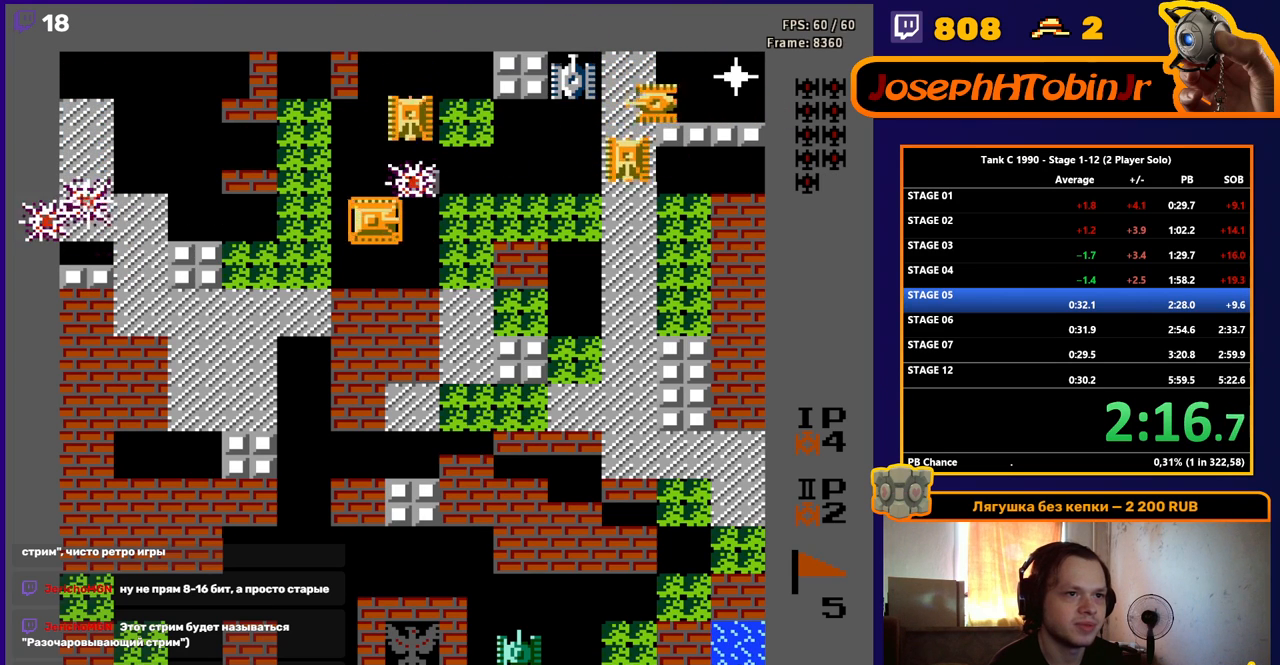
{"buttons": ["B", "DPAD_RIGHT"], "events": [[33, "B", "down"], [50, "DPAD_UP", "up"], [283, "DPAD_DOWN", "down"], [317, "B", "up"], [350, "DPAD_RIGHT", "down"], [367, "DPAD_DOWN", "up"], [400, "B", "down"]]}
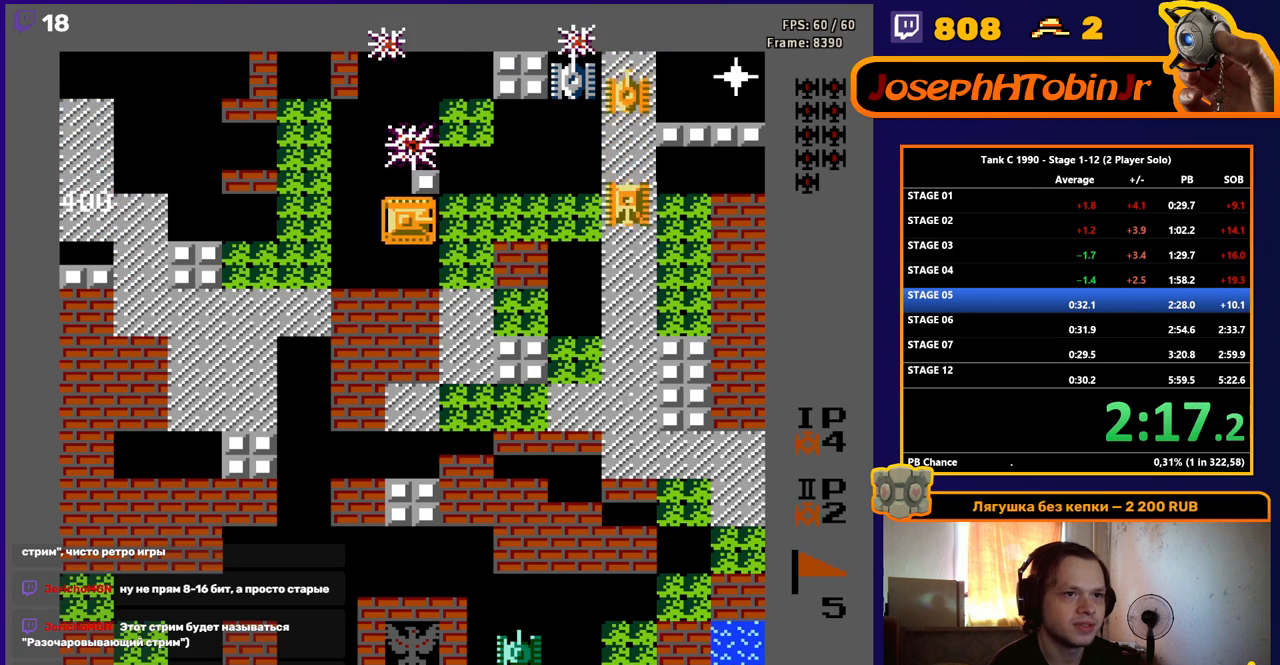
{"buttons": ["B", "DPAD_RIGHT"], "events": []}
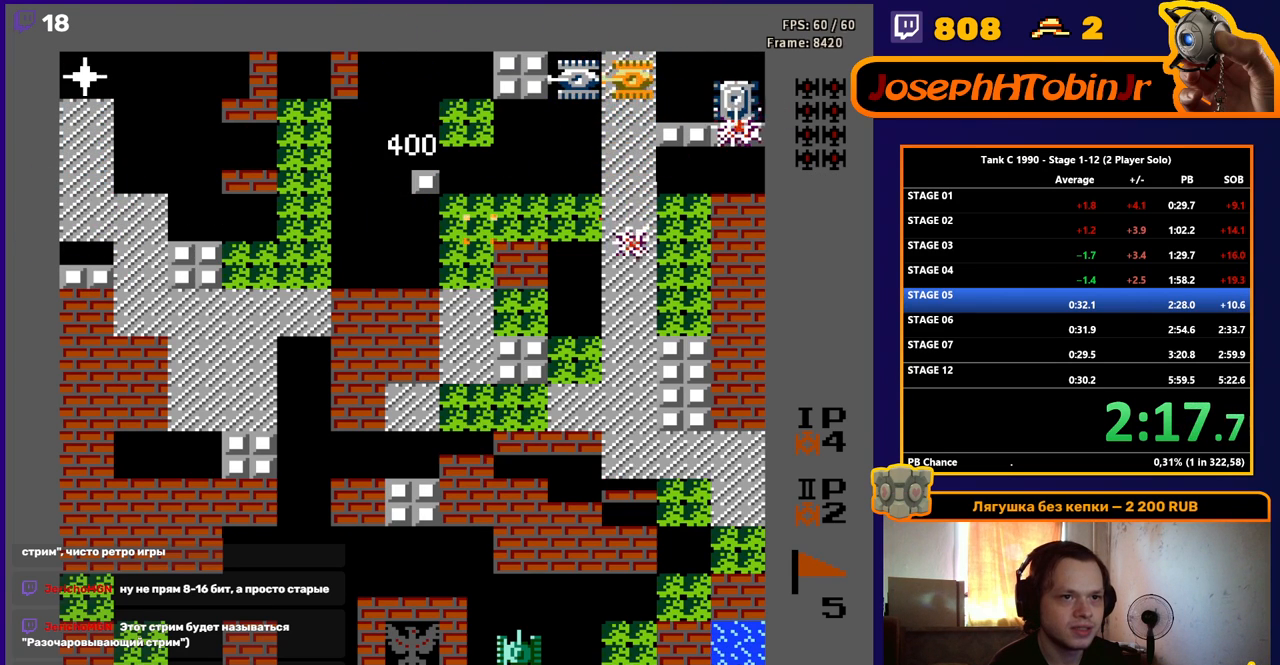
{"buttons": [], "events": [[17, "B", "up"], [83, "DPAD_RIGHT", "up"], [150, "DPAD_UP", "down"], [300, "DPAD_LEFT", "down"], [300, "DPAD_UP", "up"], [333, "DPAD_LEFT", "up"], [350, "DPAD_DOWN", "down"], [500, "DPAD_DOWN", "up"]]}